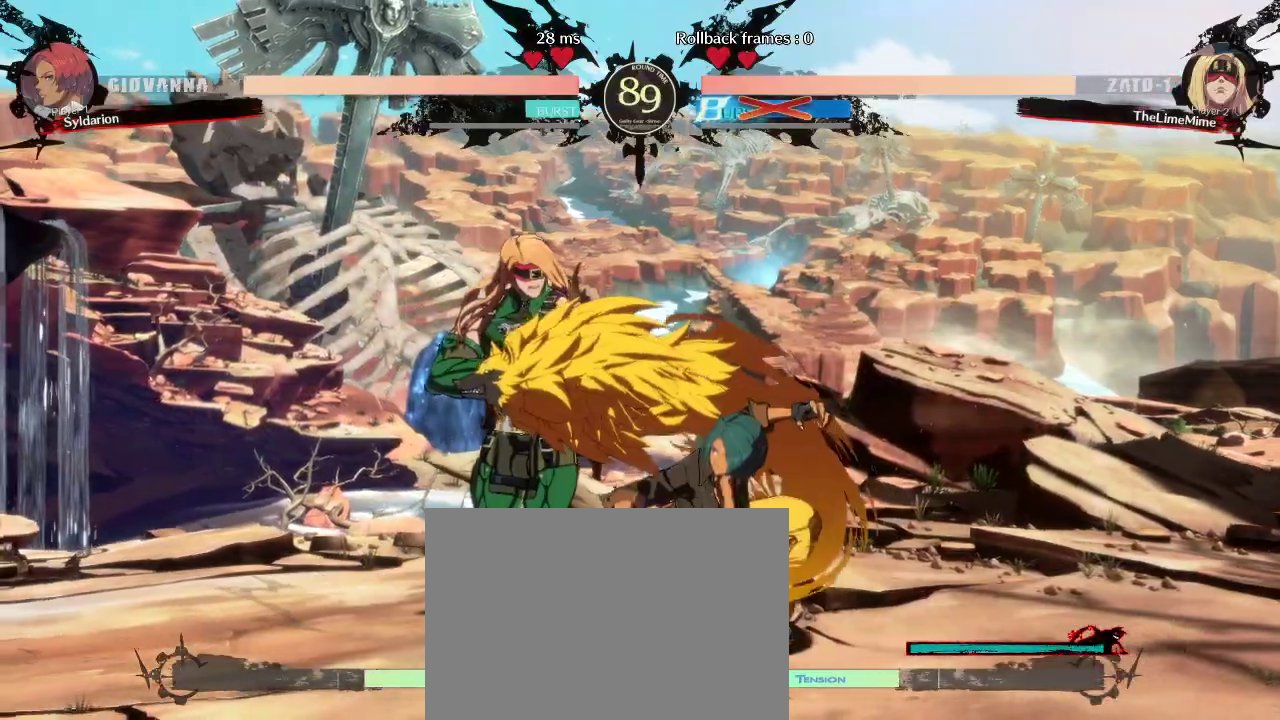
Gameplay with a controller (arcade stick); each line is a JSON object with the inputs held at the frame after it. "events" lists button and stick changes between this image and that frame as [ms after this image, input, new state], when the widget could be followed in between. Not read: L3 R3 other_buttons.
{"buttons": [], "left_stick": "center", "events": [[167, "left_stick", "center"]]}
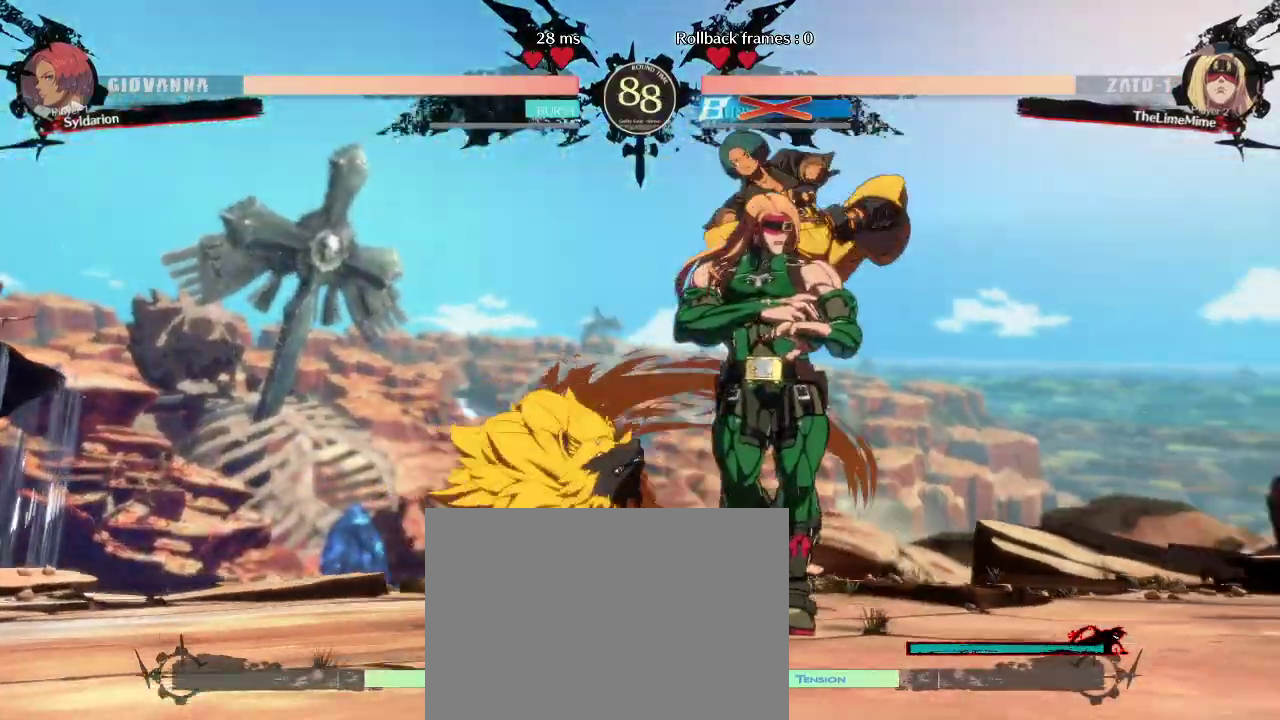
{"buttons": [], "left_stick": "center", "events": []}
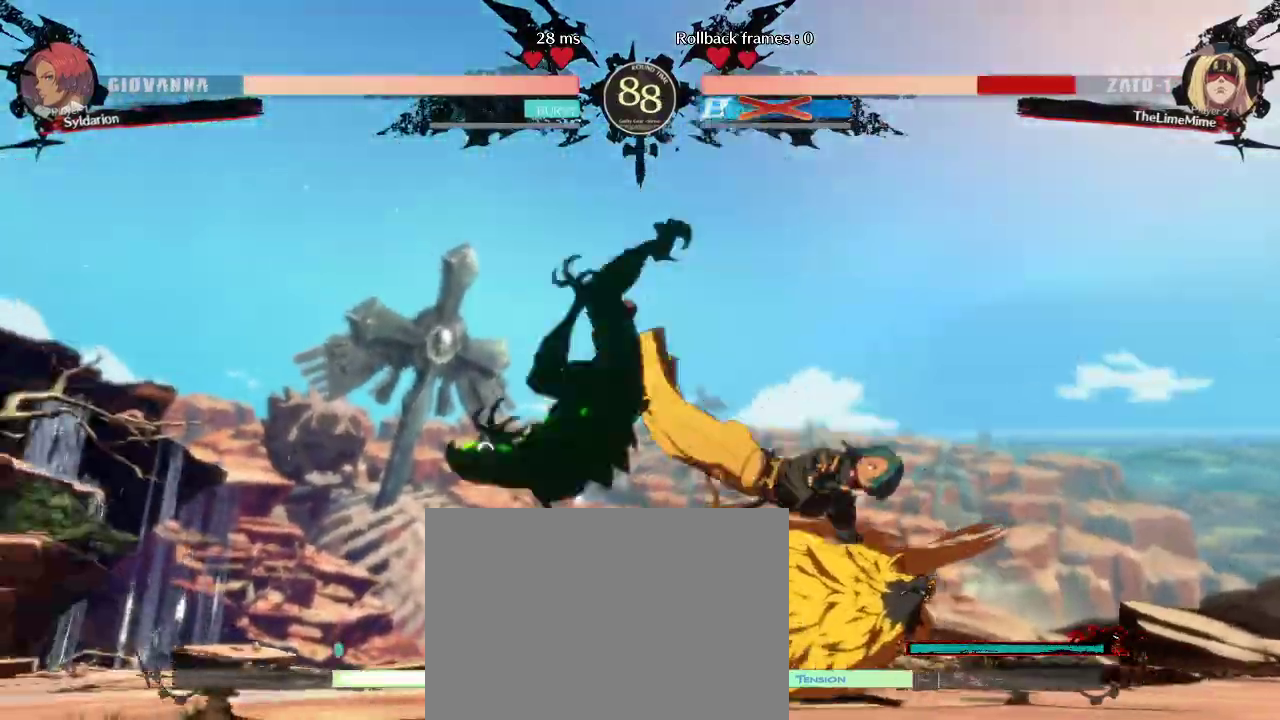
{"buttons": [], "left_stick": "right", "events": [[483, "left_stick", "right"]]}
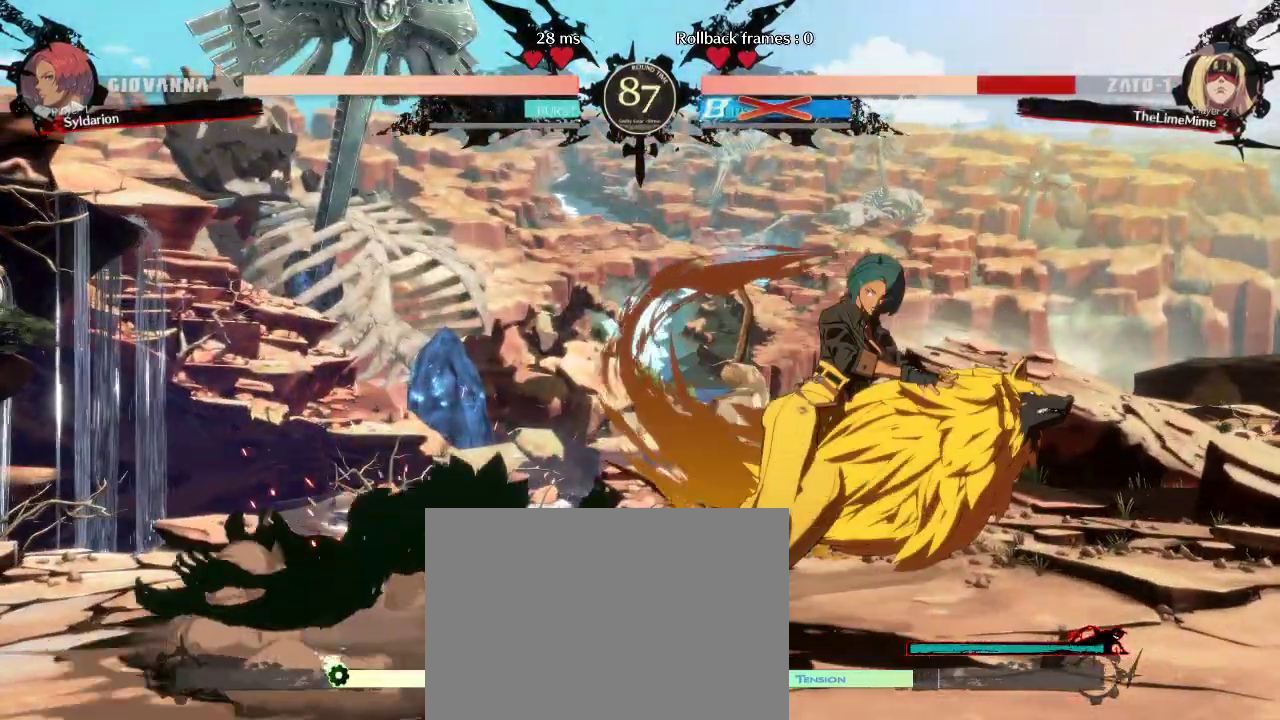
{"buttons": [], "left_stick": "left", "events": [[167, "left_stick", "left"]]}
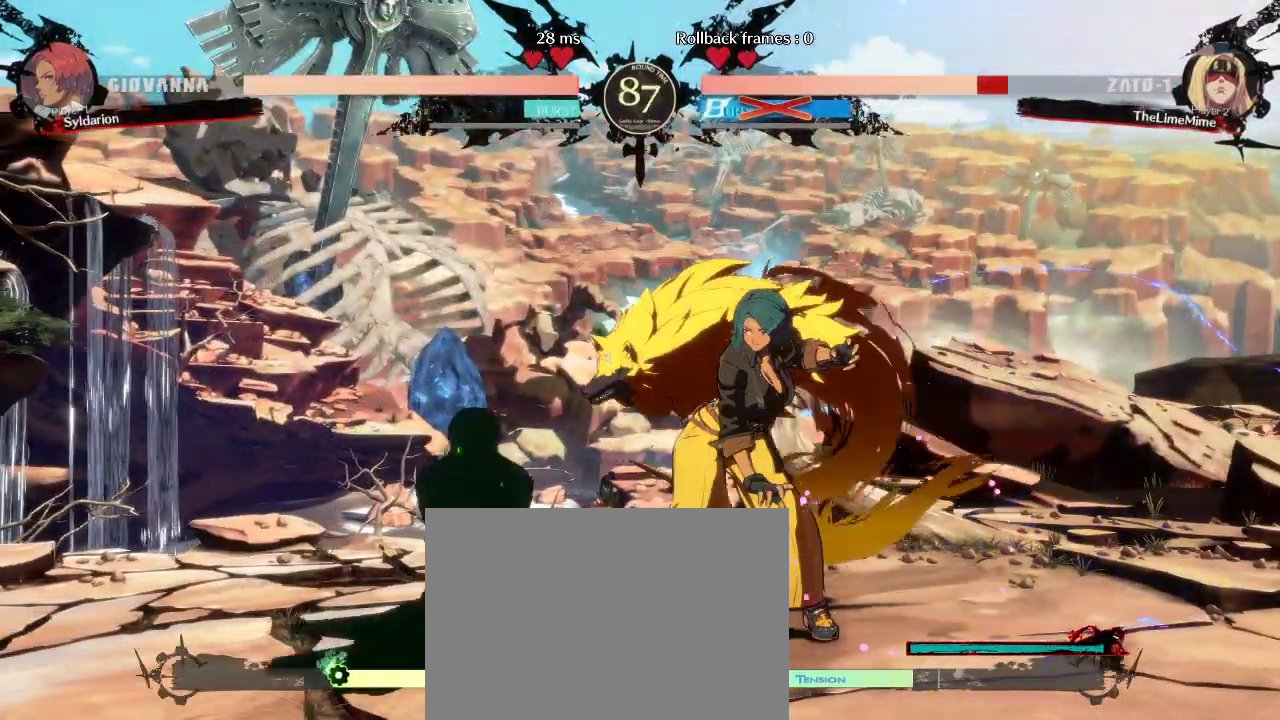
{"buttons": [], "left_stick": "center", "events": [[167, "left_stick", "down"], [450, "left_stick", "center"]]}
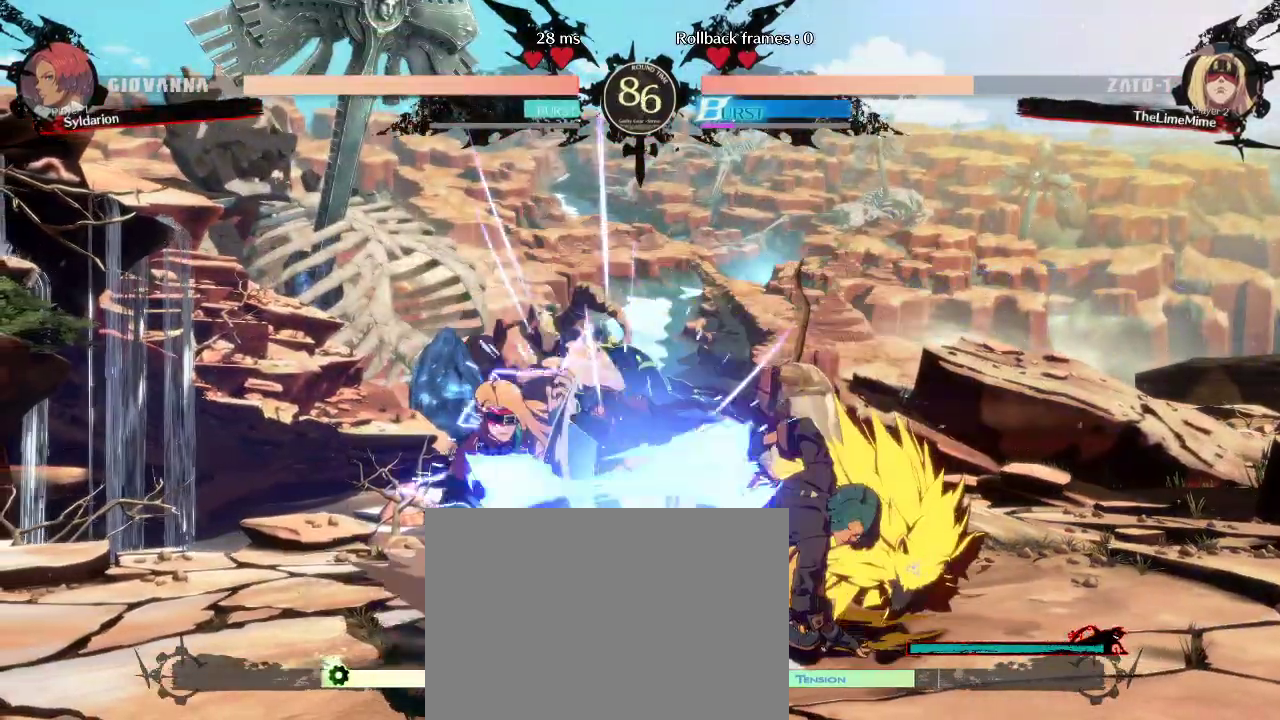
{"buttons": [], "left_stick": "right", "events": [[133, "left_stick", "down"], [217, "left_stick", "right"]]}
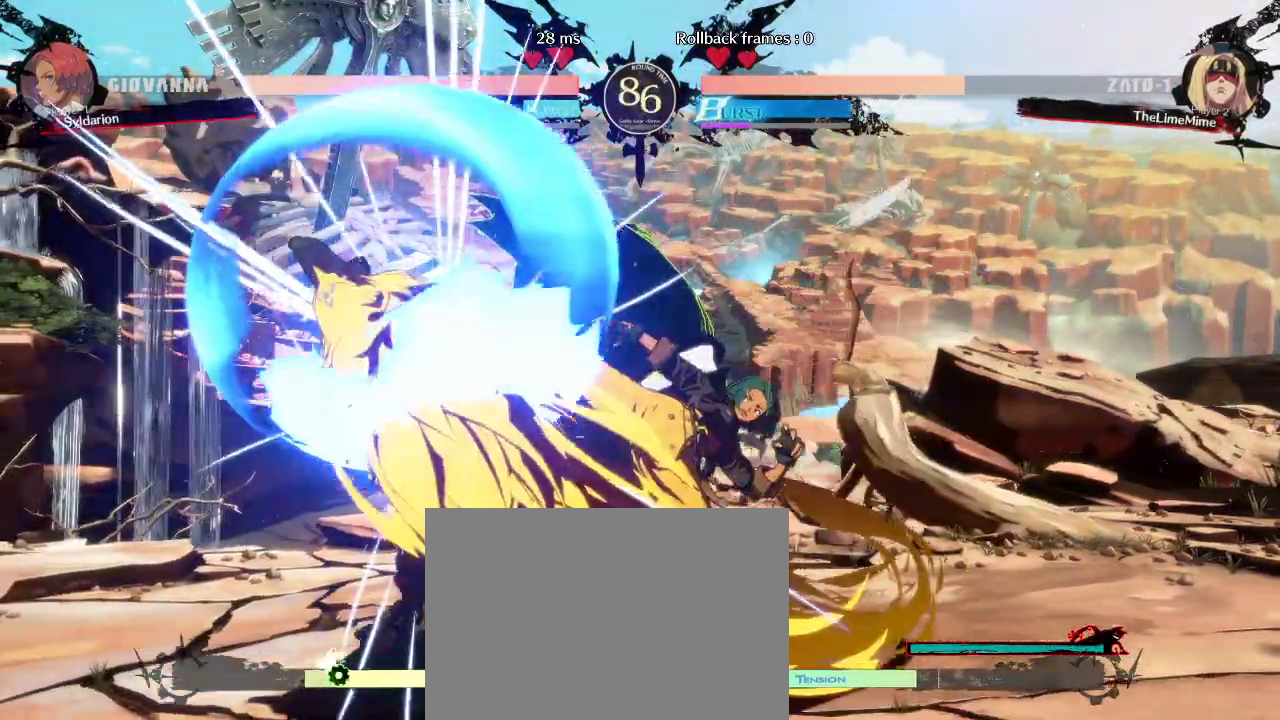
{"buttons": [], "left_stick": "right", "events": [[83, "left_stick", "center"], [367, "left_stick", "right"]]}
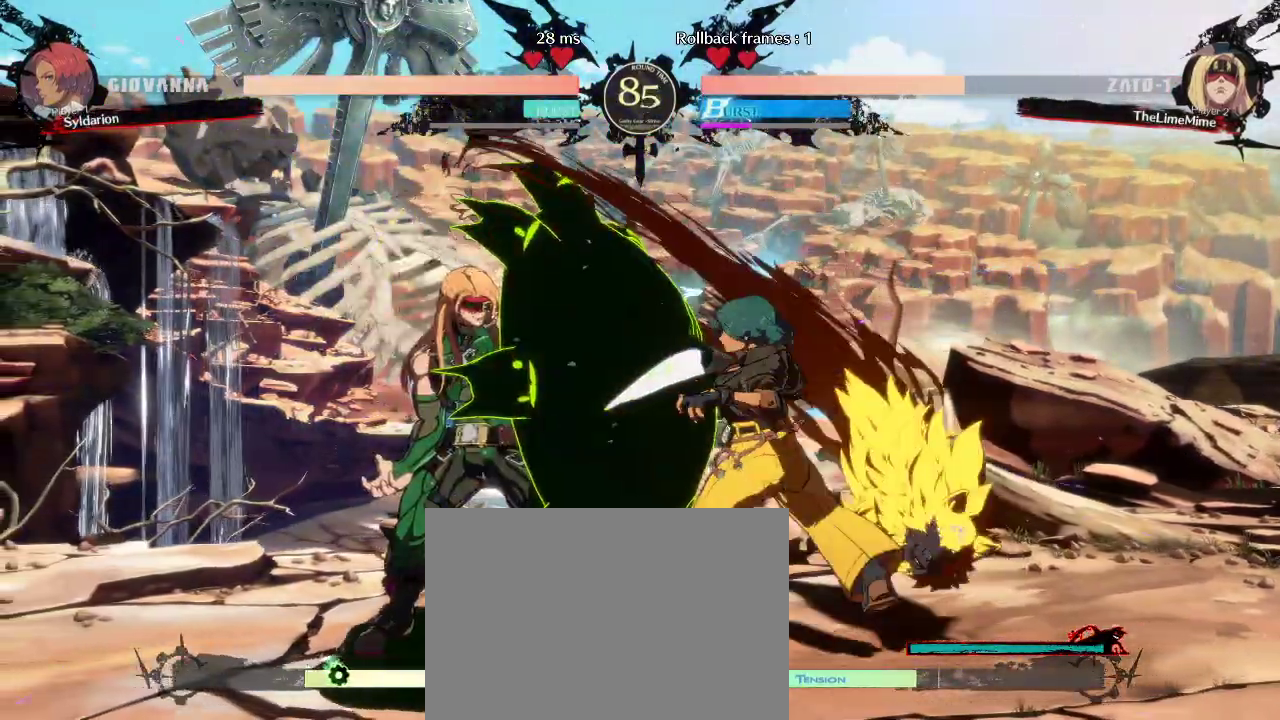
{"buttons": [], "left_stick": "down-right", "events": [[133, "left_stick", "down-right"]]}
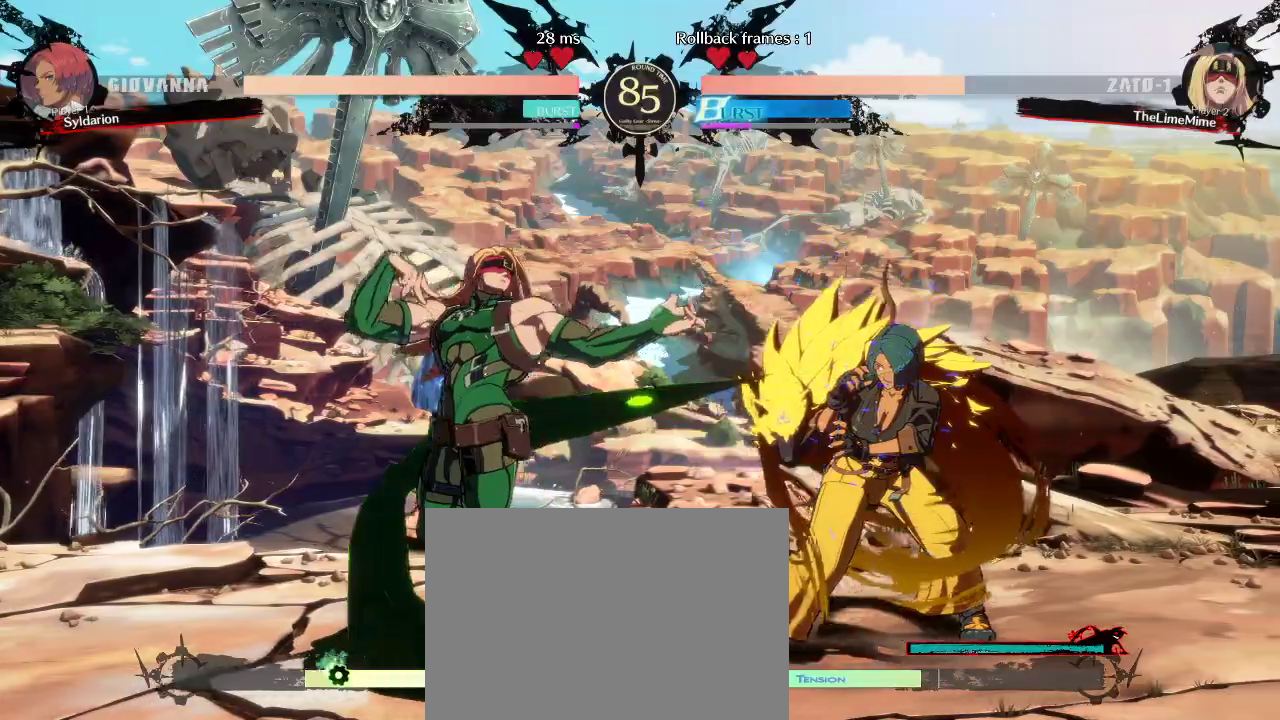
{"buttons": [], "left_stick": "right", "events": [[467, "left_stick", "right"]]}
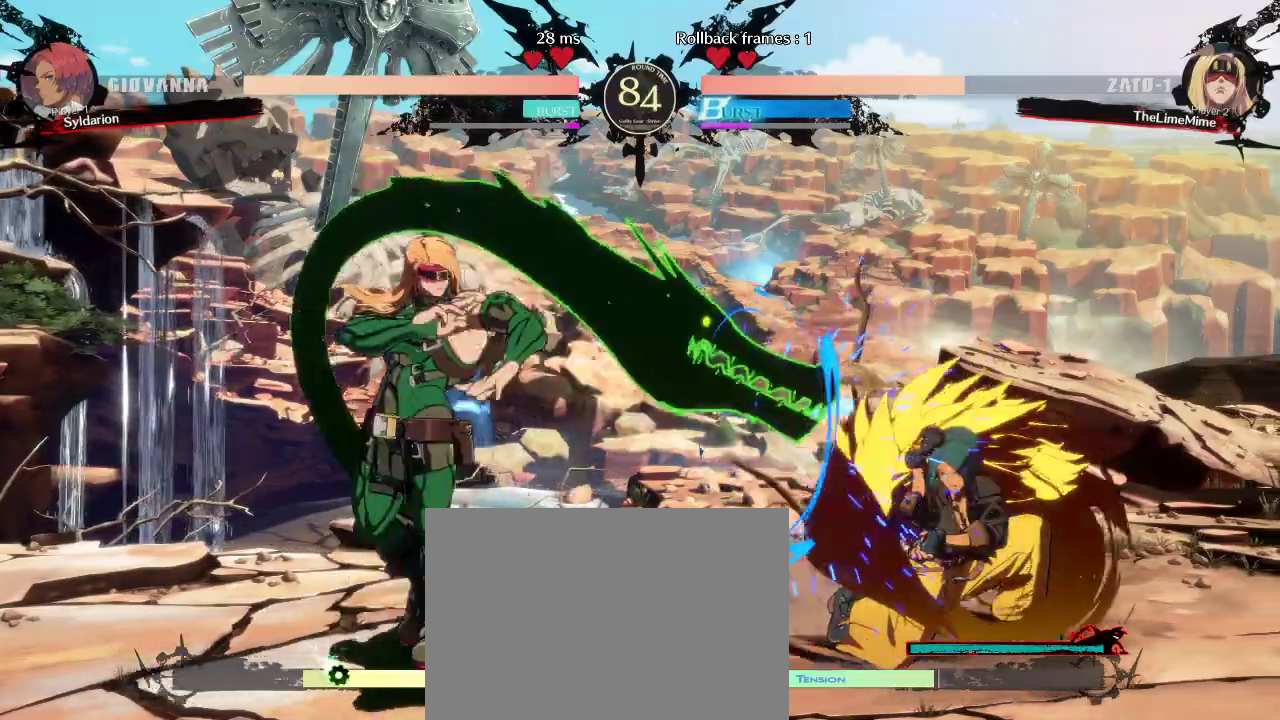
{"buttons": [], "left_stick": "center", "events": [[67, "left_stick", "left"], [250, "left_stick", "center"]]}
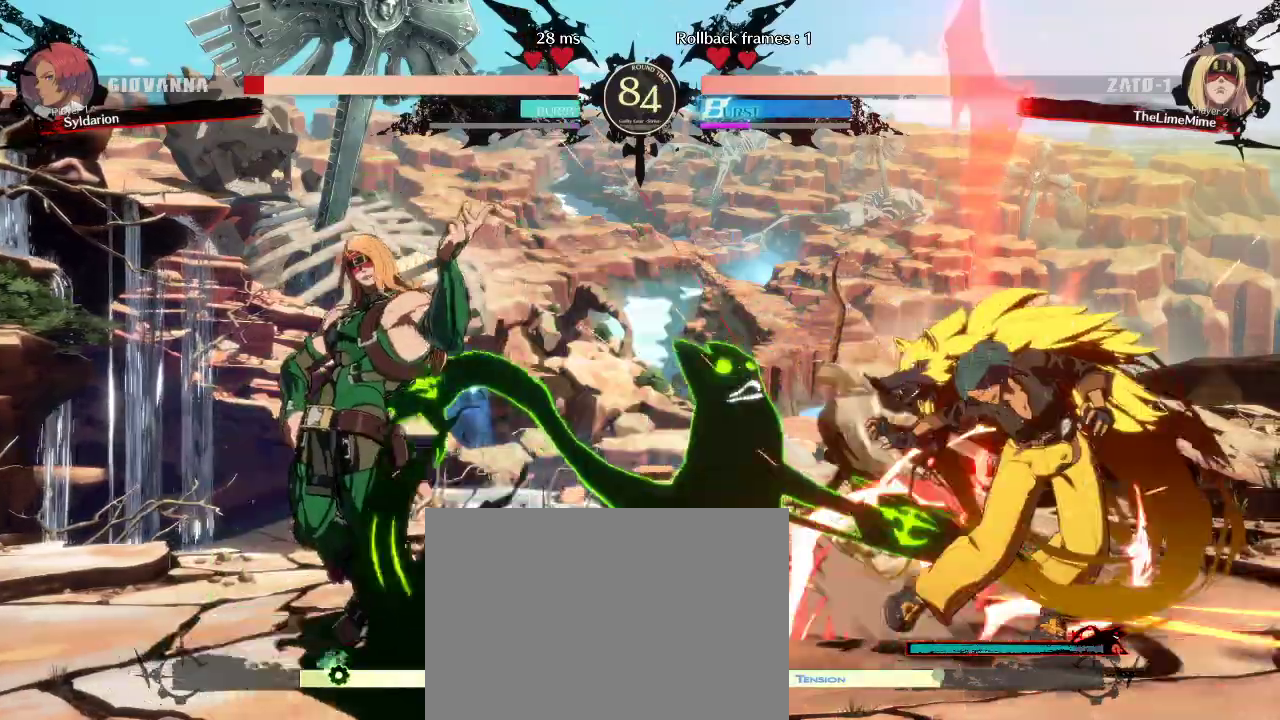
{"buttons": [], "left_stick": "down-right", "events": [[100, "left_stick", "down-right"]]}
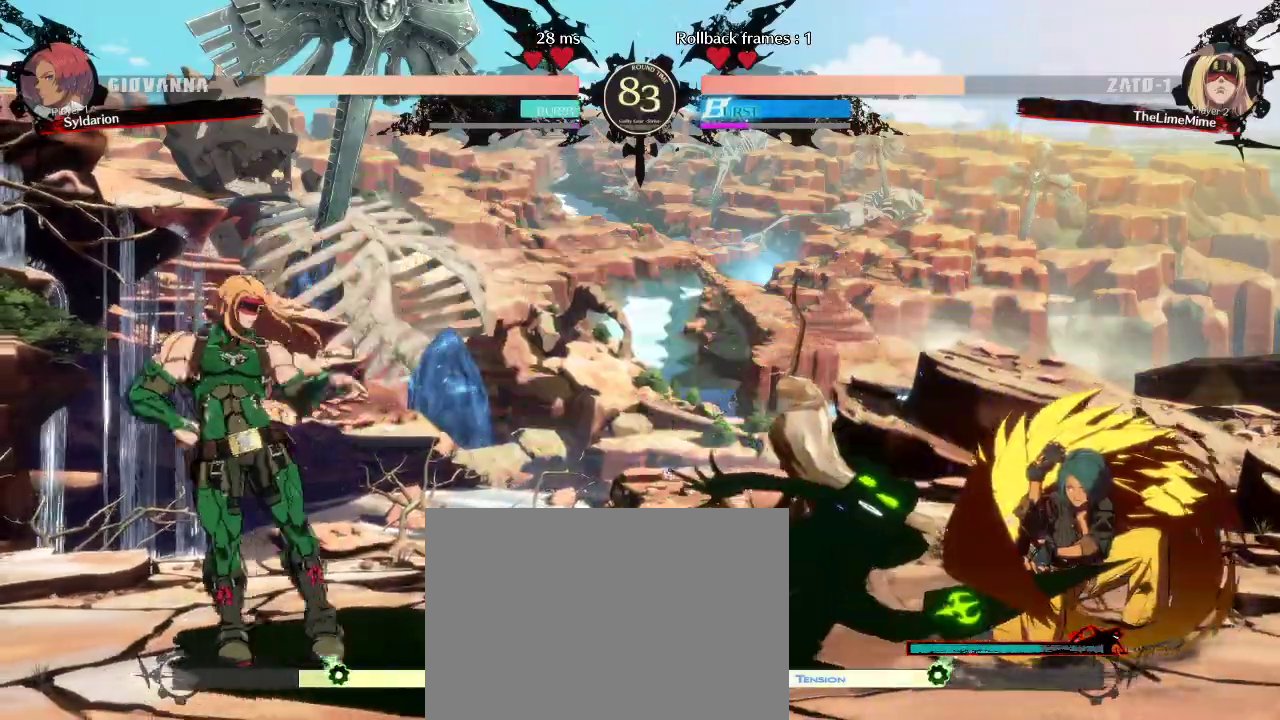
{"buttons": [], "left_stick": "up-left", "events": [[133, "left_stick", "right"], [317, "left_stick", "left"], [450, "left_stick", "up-left"]]}
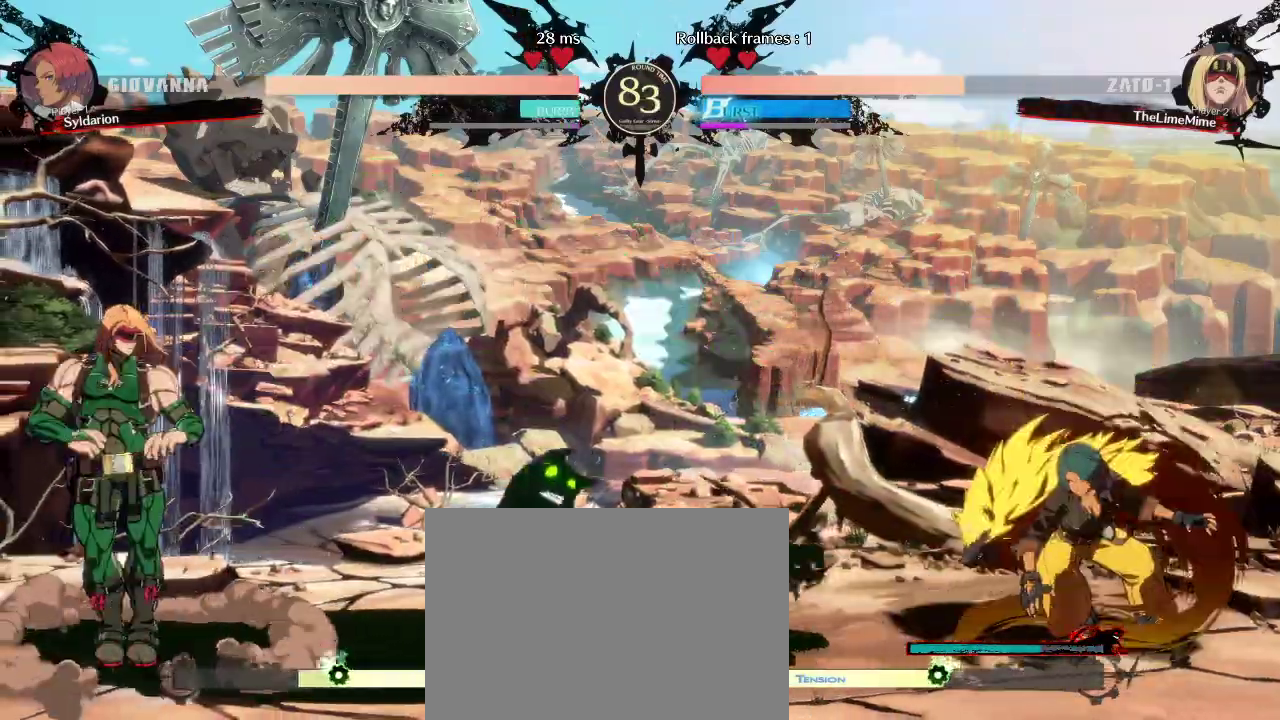
{"buttons": [], "left_stick": "right", "events": [[100, "left_stick", "left"], [283, "left_stick", "down"], [383, "left_stick", "right"]]}
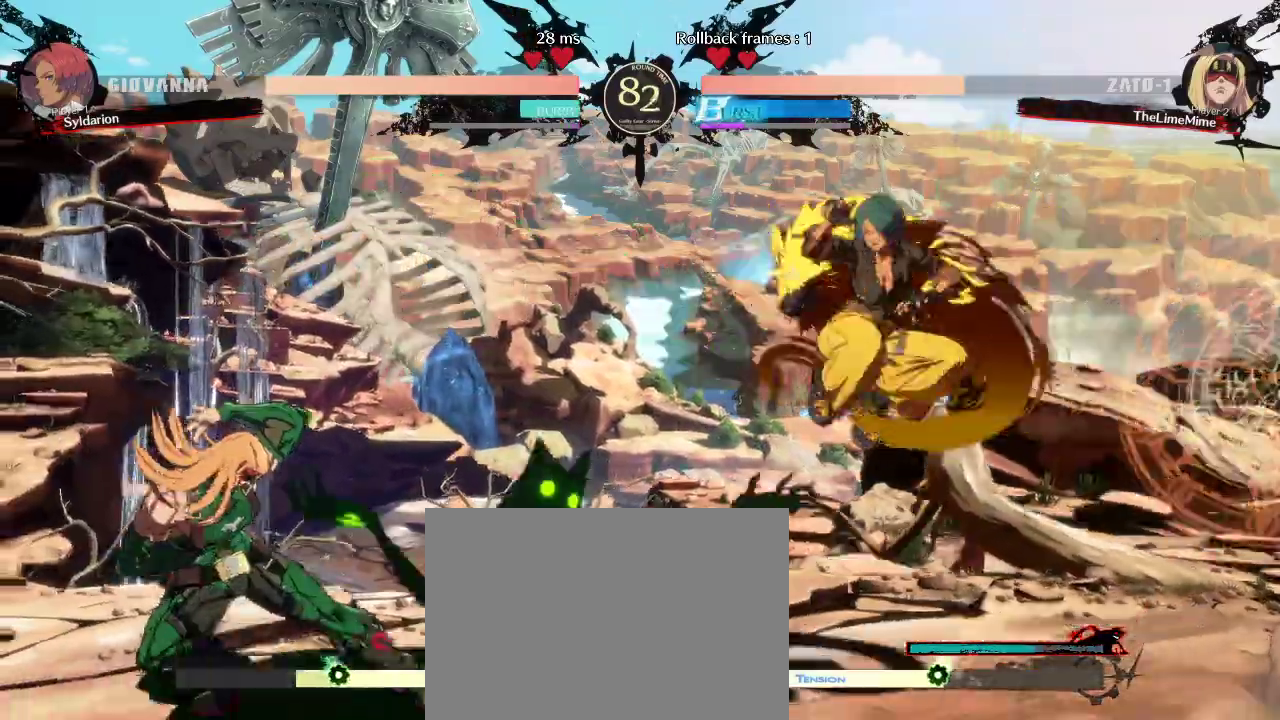
{"buttons": [], "left_stick": "down-right", "events": [[117, "left_stick", "down-right"]]}
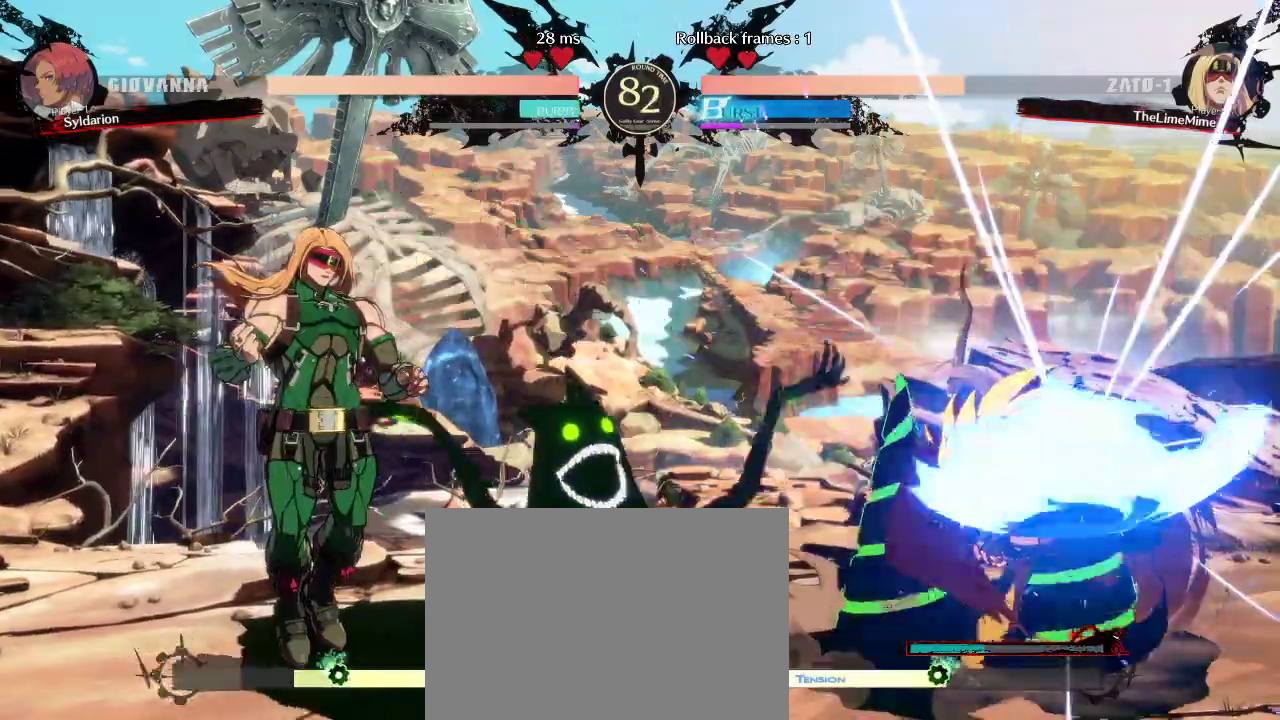
{"buttons": [], "left_stick": "right", "events": [[67, "left_stick", "right"], [167, "left_stick", "down-right"], [317, "left_stick", "right"]]}
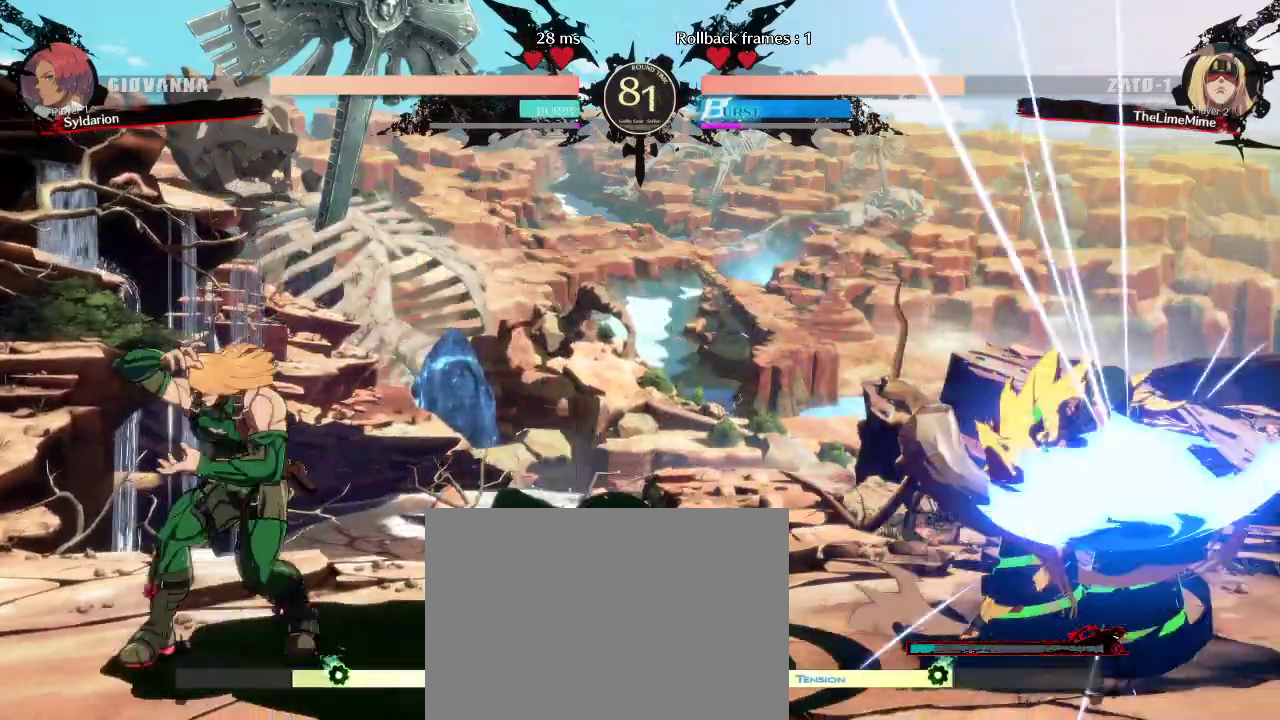
{"buttons": [], "left_stick": "down-right", "events": [[17, "left_stick", "left"], [300, "left_stick", "down-right"]]}
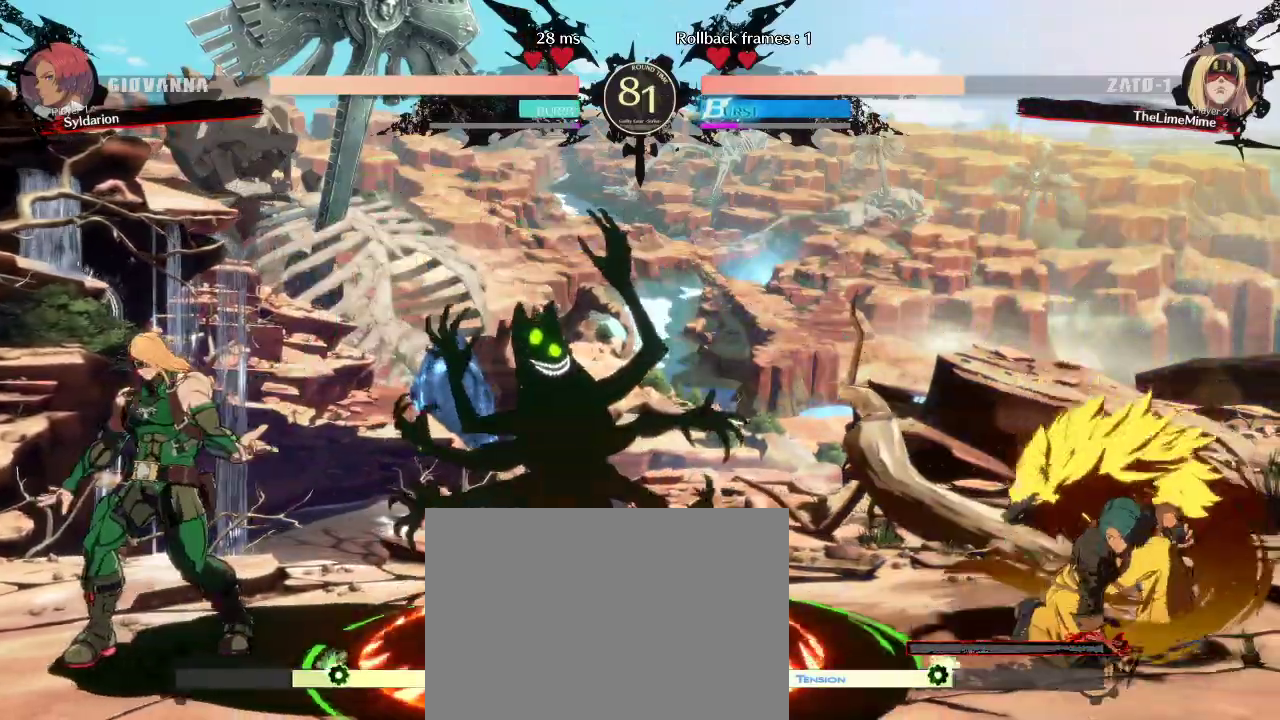
{"buttons": [], "left_stick": "left", "events": [[33, "left_stick", "right"], [150, "left_stick", "left"]]}
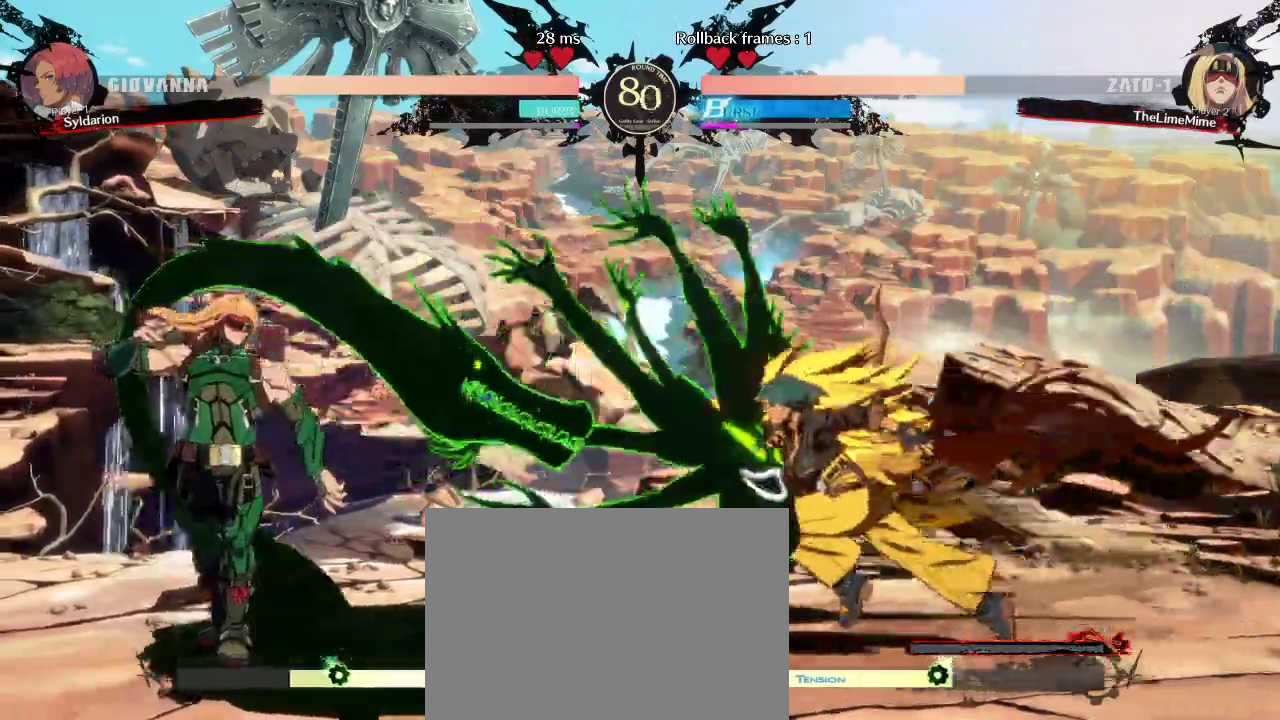
{"buttons": [], "left_stick": "down-right", "events": [[67, "left_stick", "down"], [167, "left_stick", "down-right"]]}
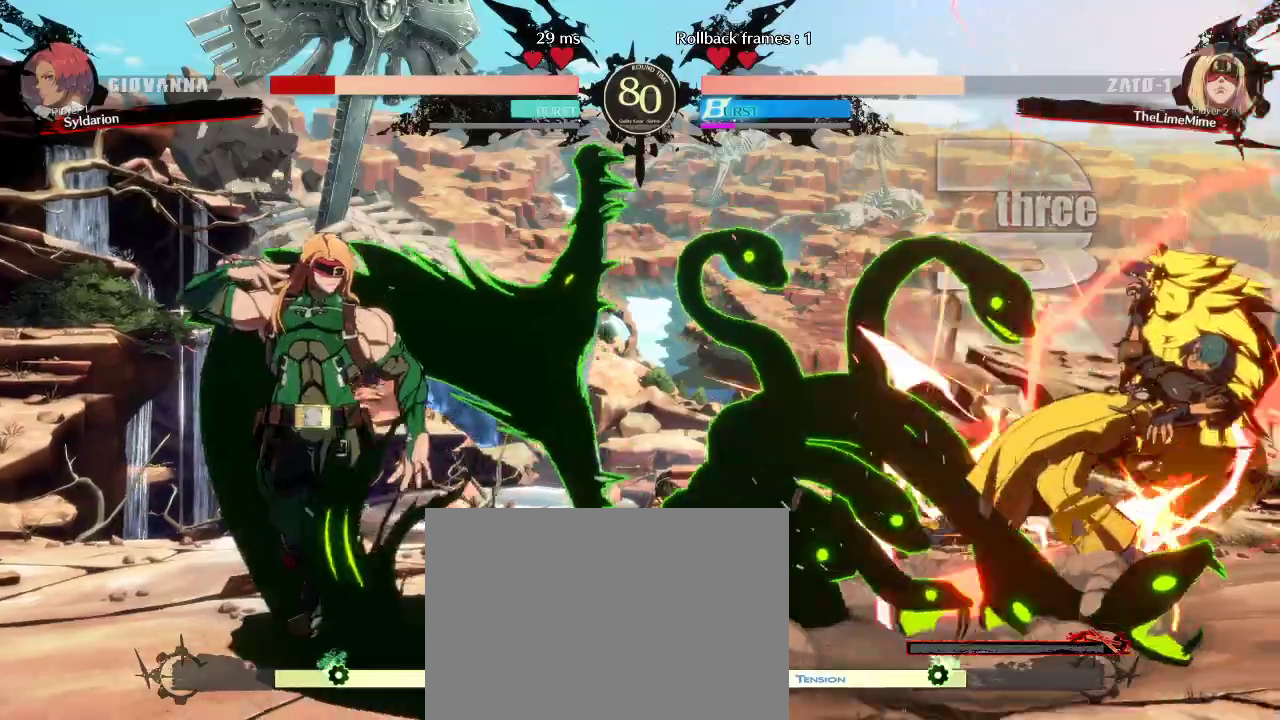
{"buttons": [], "left_stick": "down-right", "events": []}
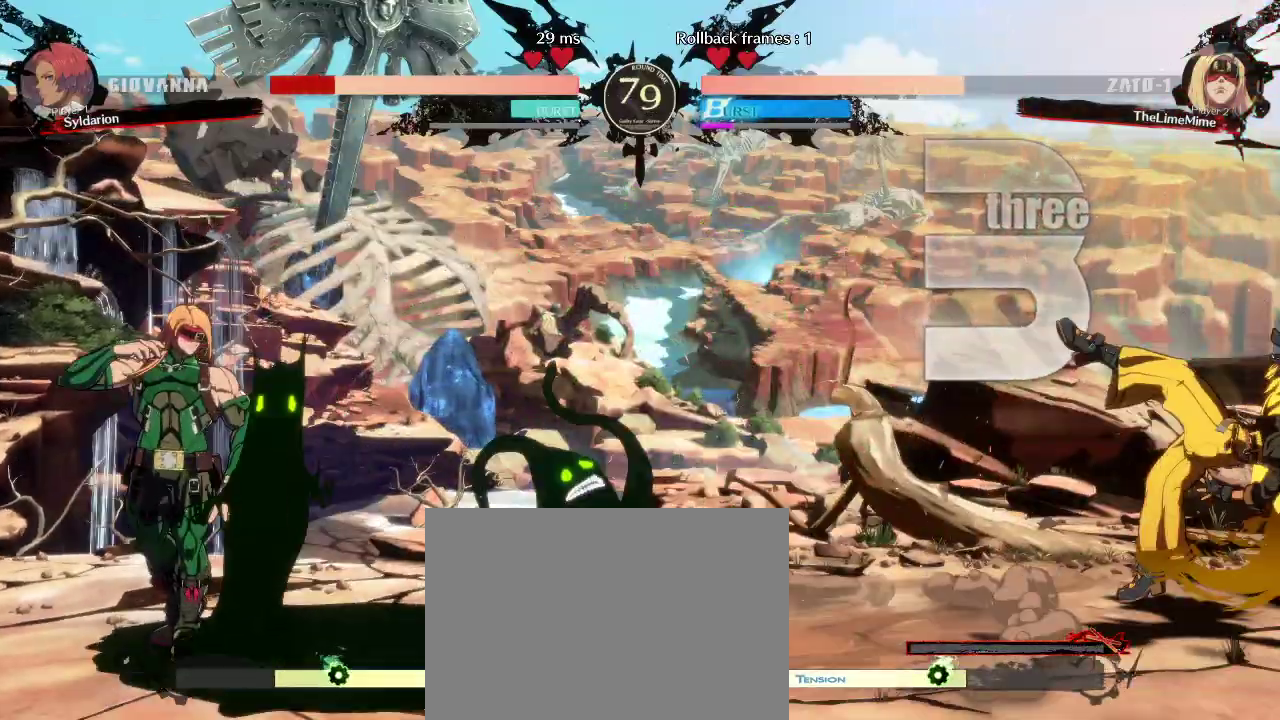
{"buttons": [], "left_stick": "right", "events": [[133, "left_stick", "right"]]}
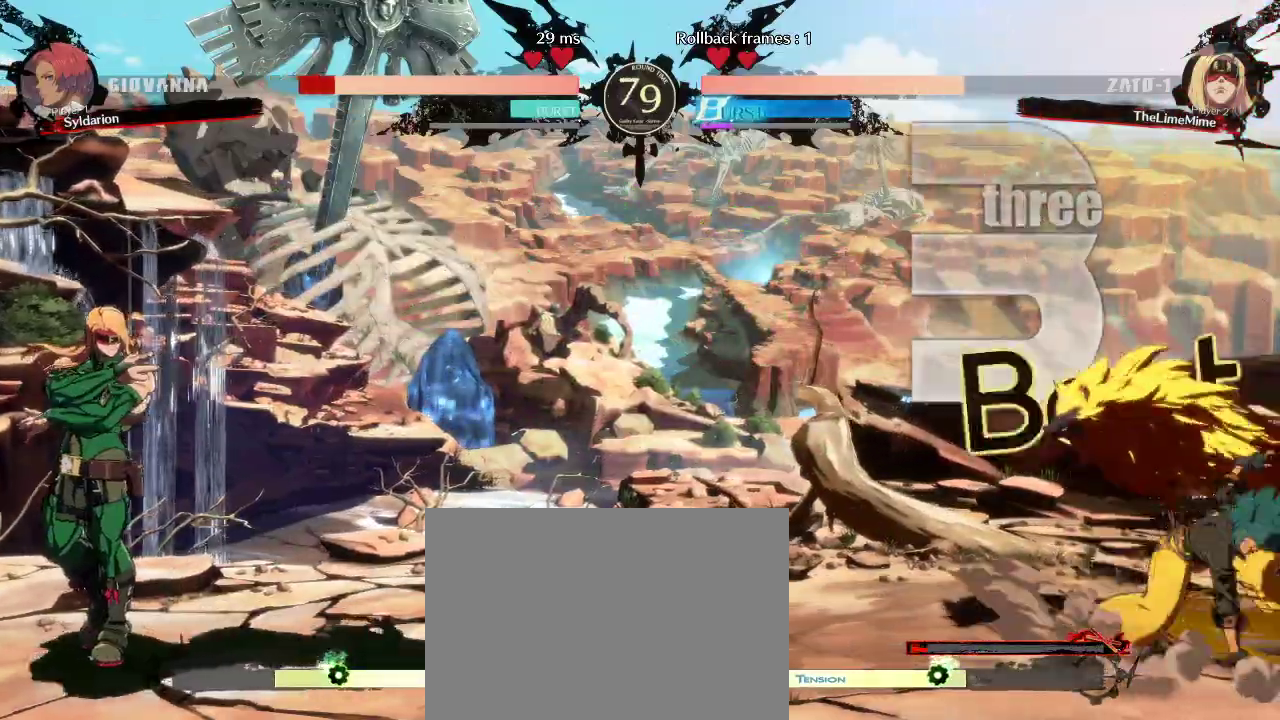
{"buttons": [], "left_stick": "right", "events": [[50, "left_stick", "down-right"], [200, "left_stick", "left"], [500, "left_stick", "right"]]}
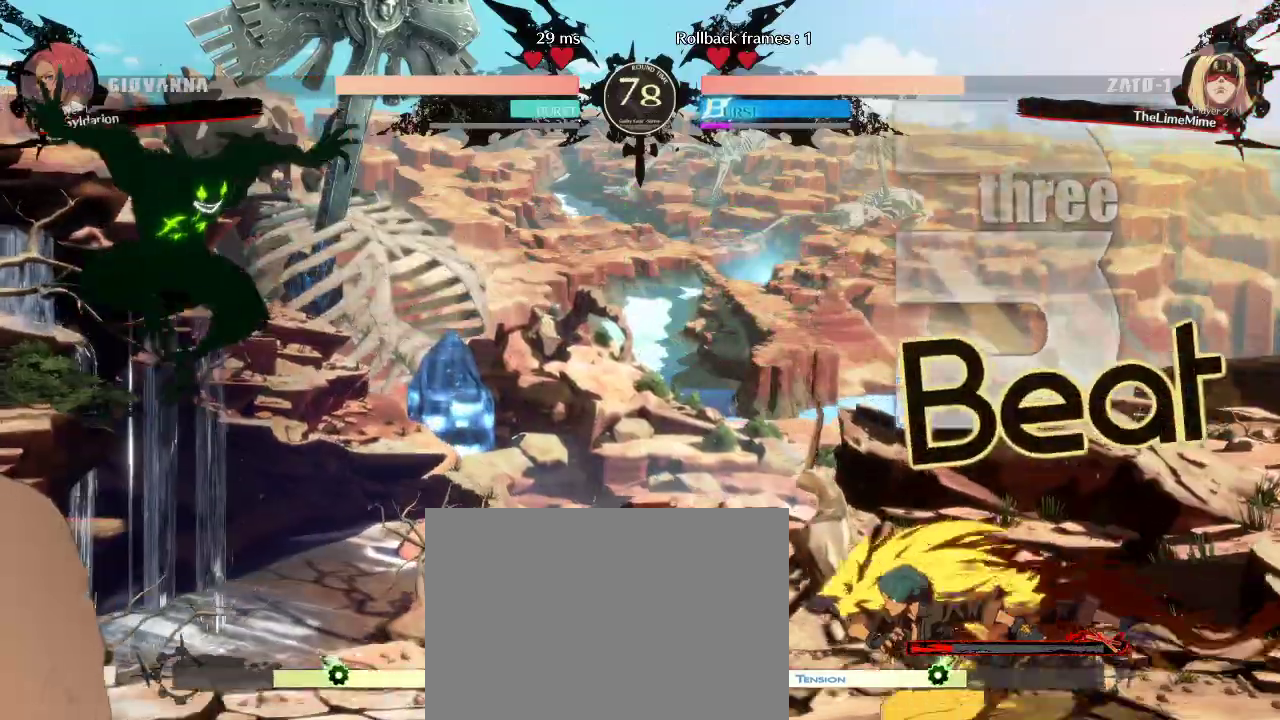
{"buttons": [], "left_stick": "right", "events": [[283, "left_stick", "left"], [450, "left_stick", "right"]]}
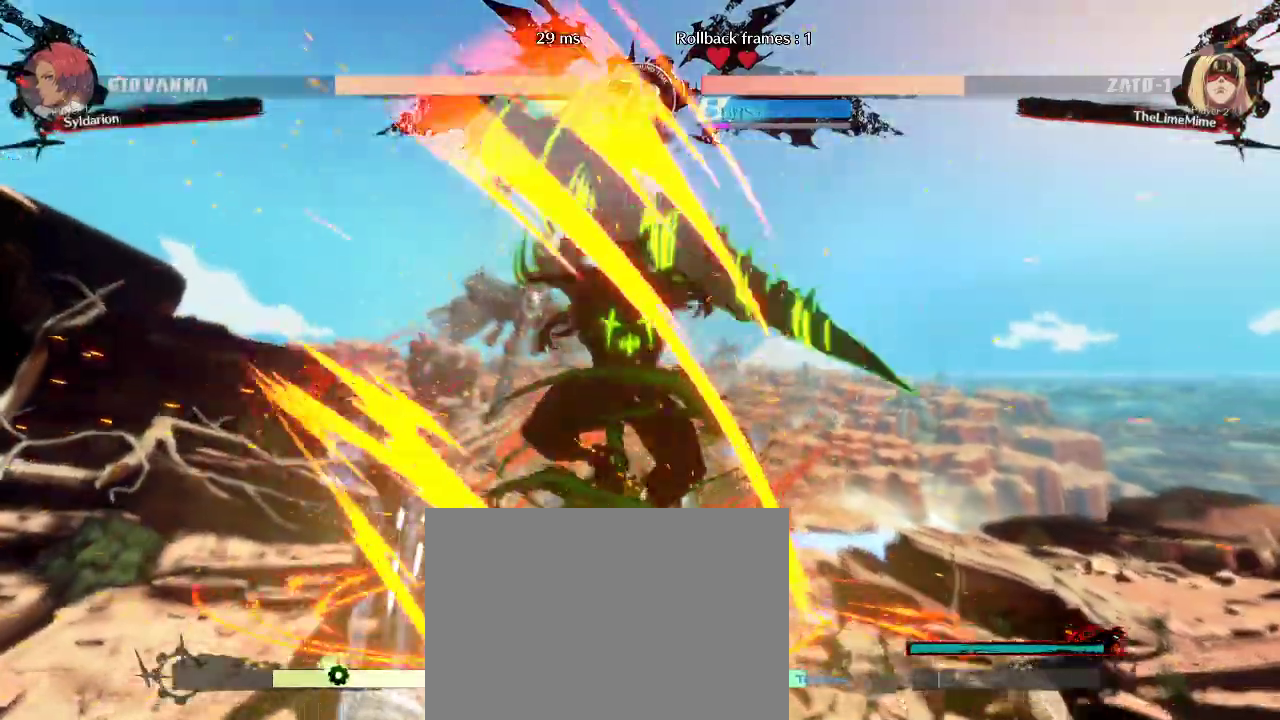
{"buttons": [], "left_stick": "down-right", "events": [[300, "left_stick", "down-right"]]}
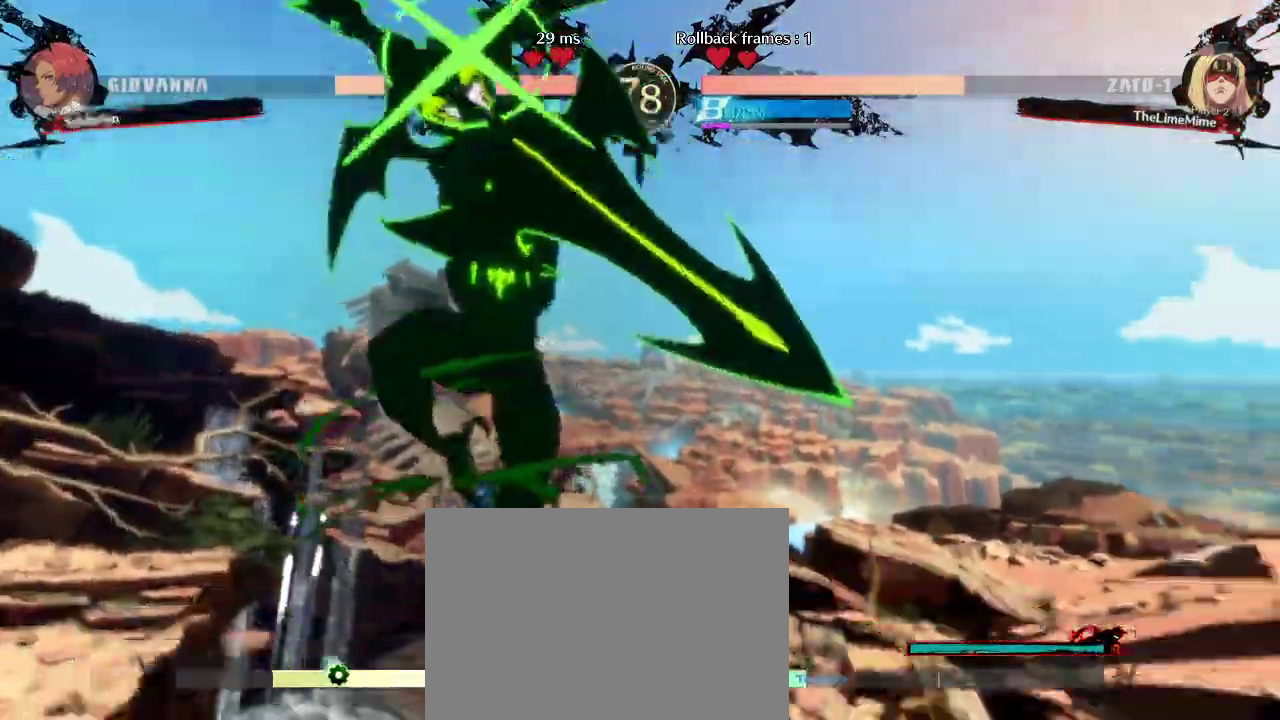
{"buttons": [], "left_stick": "down-right", "events": []}
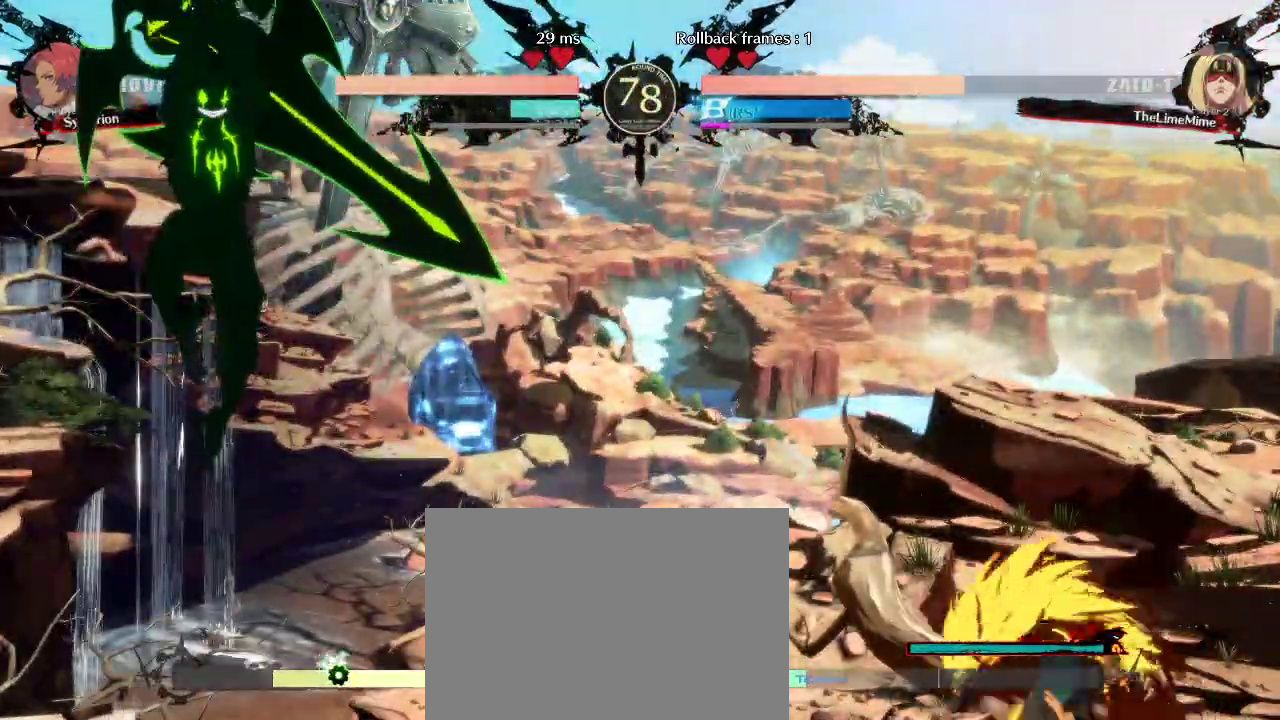
{"buttons": [], "left_stick": "down", "events": [[67, "left_stick", "left"], [333, "left_stick", "down"]]}
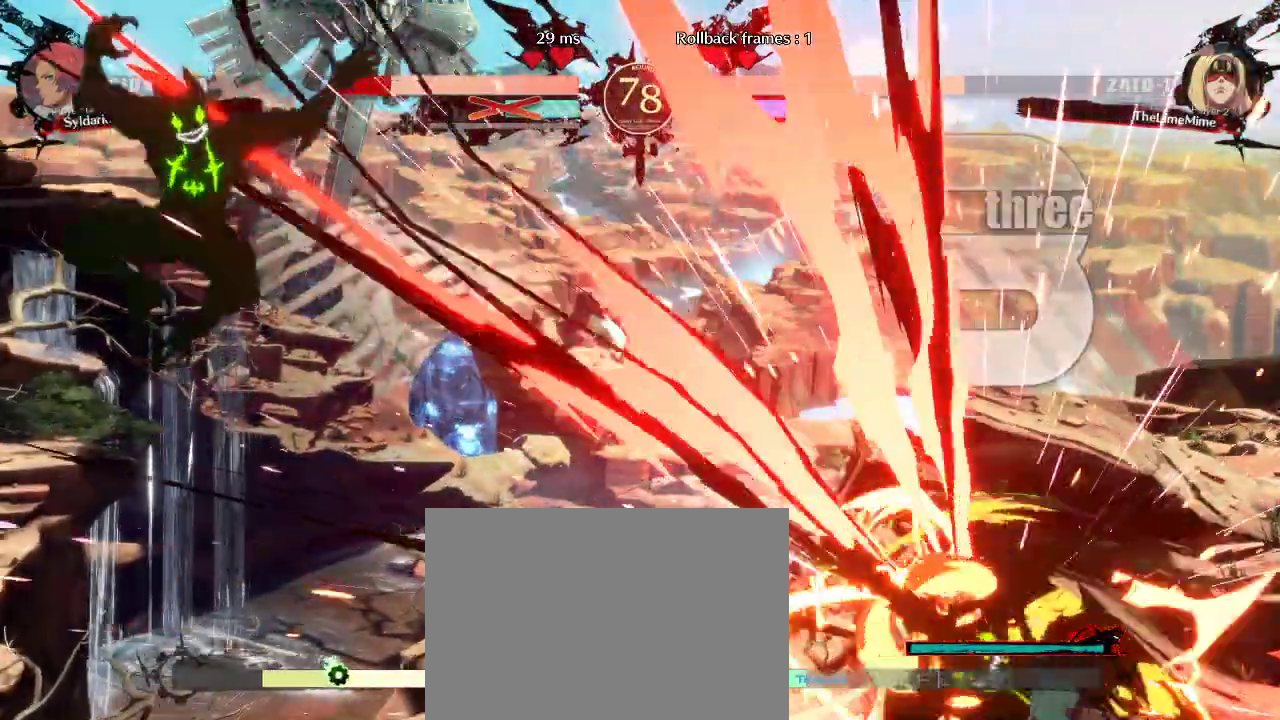
{"buttons": [], "left_stick": "down-right", "events": [[100, "left_stick", "down-right"]]}
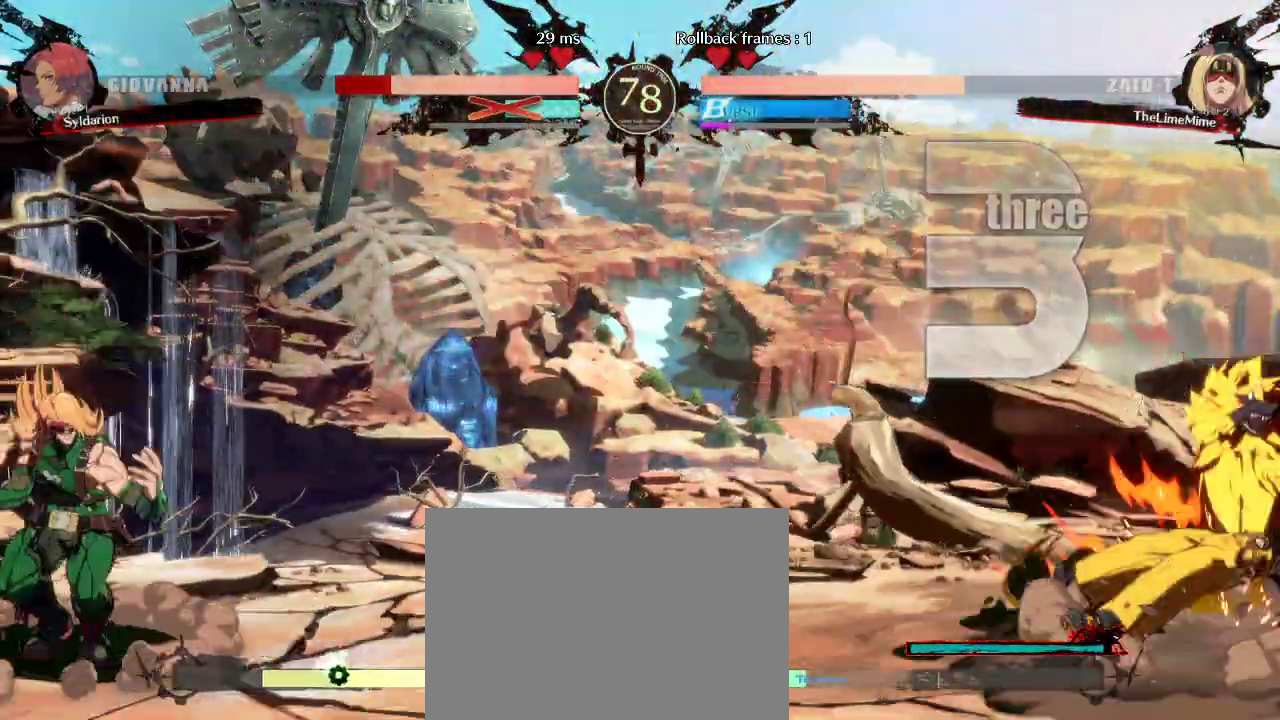
{"buttons": [], "left_stick": "left", "events": [[250, "left_stick", "down-left"], [300, "left_stick", "left"]]}
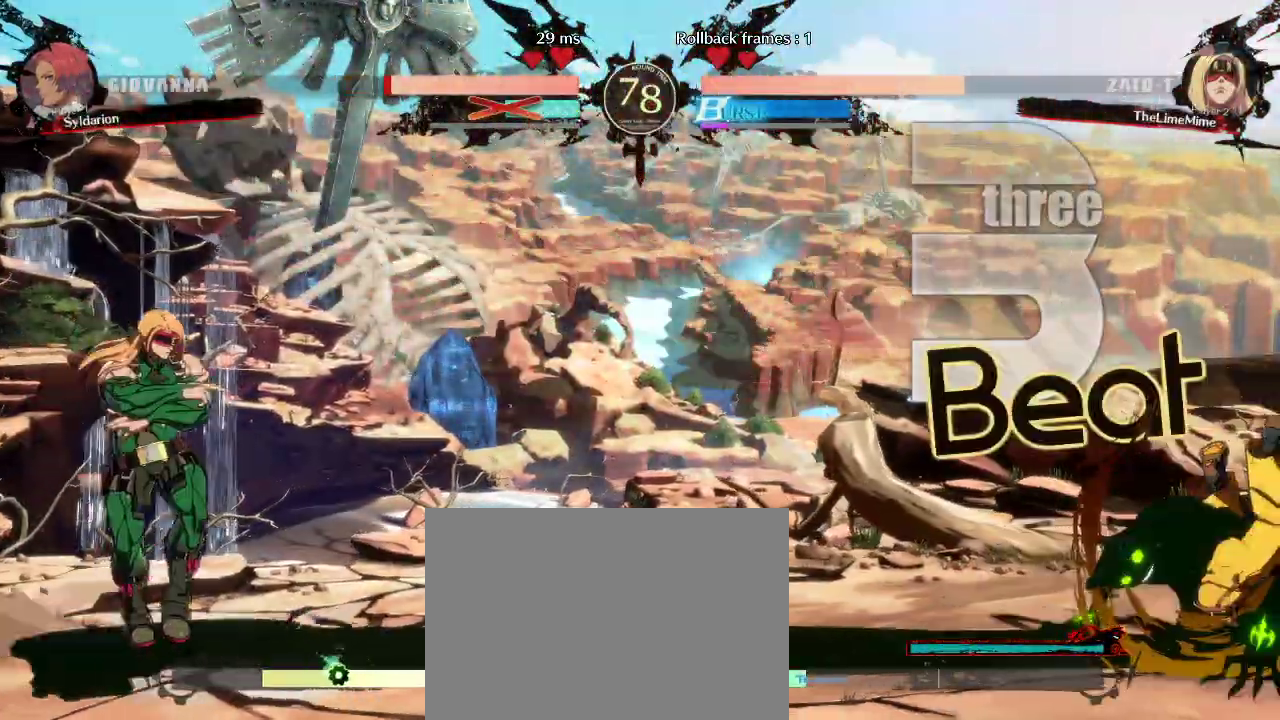
{"buttons": [], "left_stick": "up-left", "events": [[417, "left_stick", "up-left"]]}
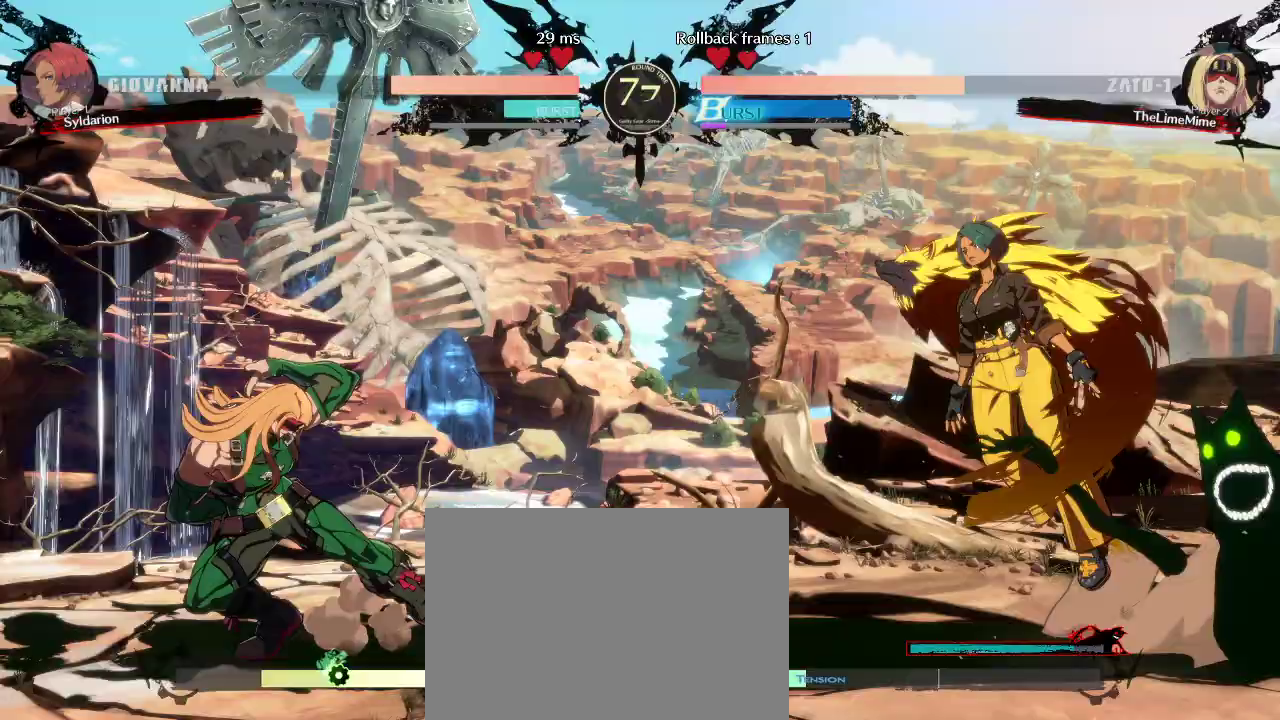
{"buttons": [], "left_stick": "left", "events": [[67, "left_stick", "left"]]}